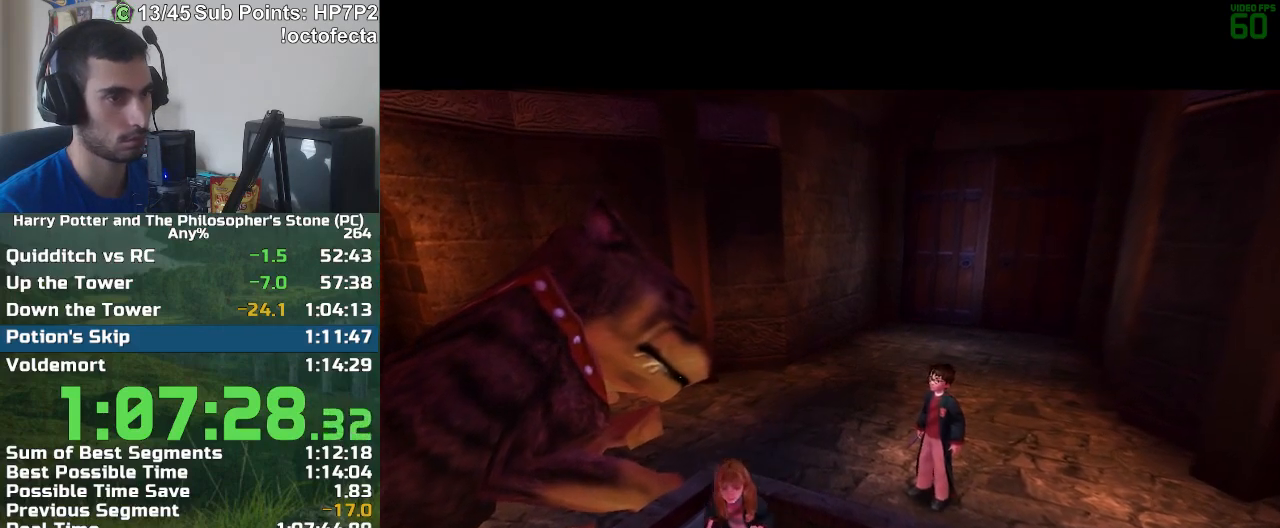
Gameplay with keyboard and mouse; each line is a JSON object with the keys and mouse buttons held at the frame after it. "events" lists presses ("down") and releases ("up") of "a", "d", "down", "e", "escape", "f", "f1", "f2", "f4", "left", "q", "r", "right", "s", "shift", "space", "tab", "up", "w", "mouse_left" and "mouse_right" between this image and that frame as [ms after this image, input, new state], when the widget could be followed in between. "mouse_left", "mouse_right" = the "left", "right" buttons of the "mouse" list. No other keys are recorded. Mouse movement is not recorded.
{"keys": ["f", "s"], "mouse": [], "events": [[333, "f", "down"], [333, "s", "down"]]}
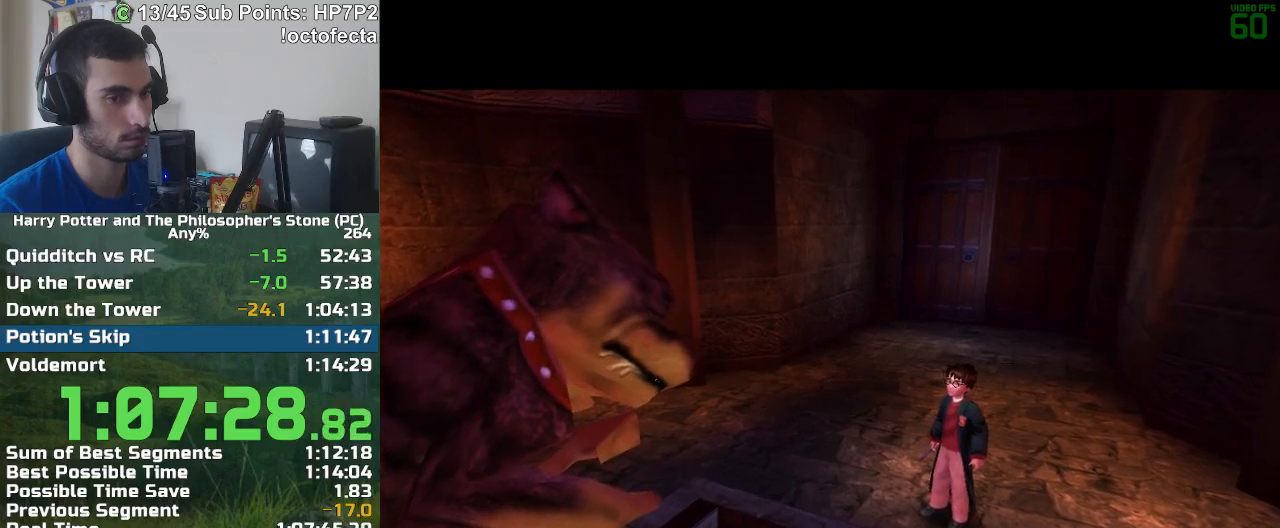
{"keys": ["f", "s"], "mouse": [], "events": []}
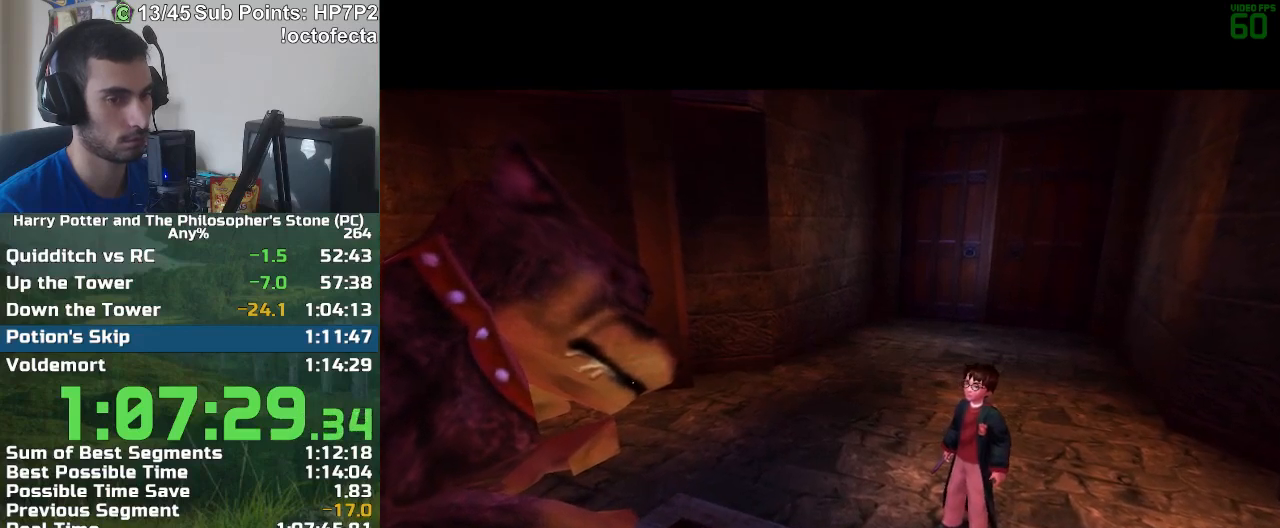
{"keys": ["f", "s"], "mouse": [], "events": []}
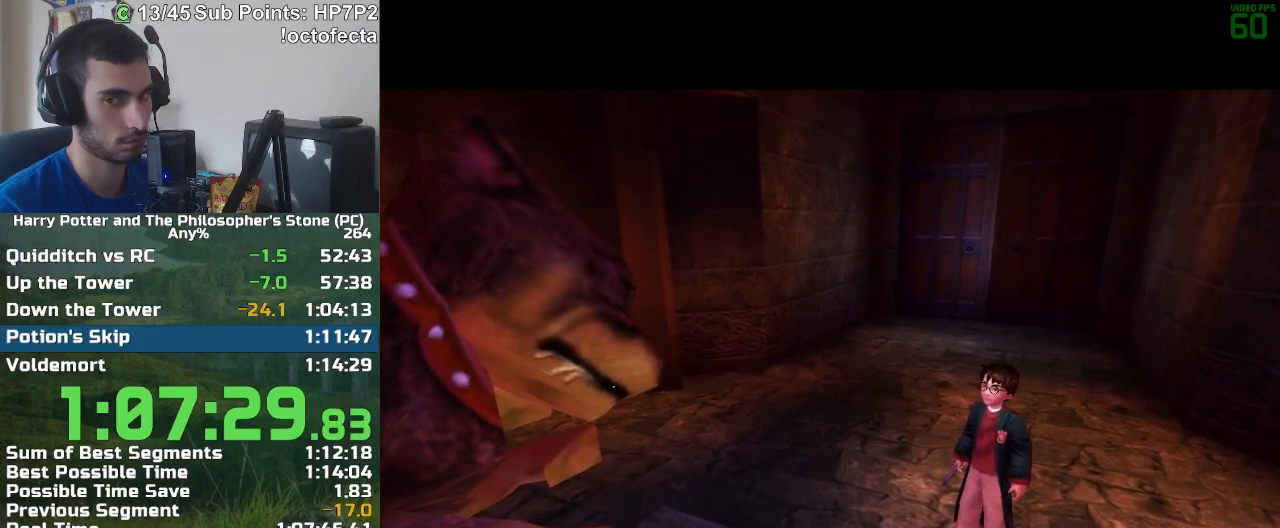
{"keys": ["f", "s"], "mouse": [], "events": []}
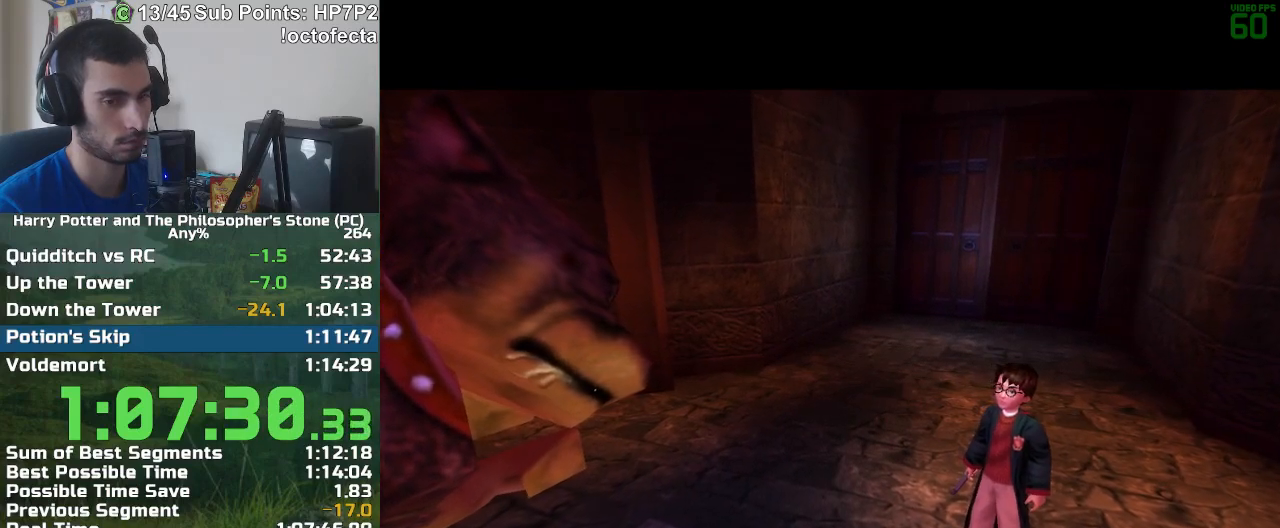
{"keys": ["f", "s"], "mouse": [], "events": []}
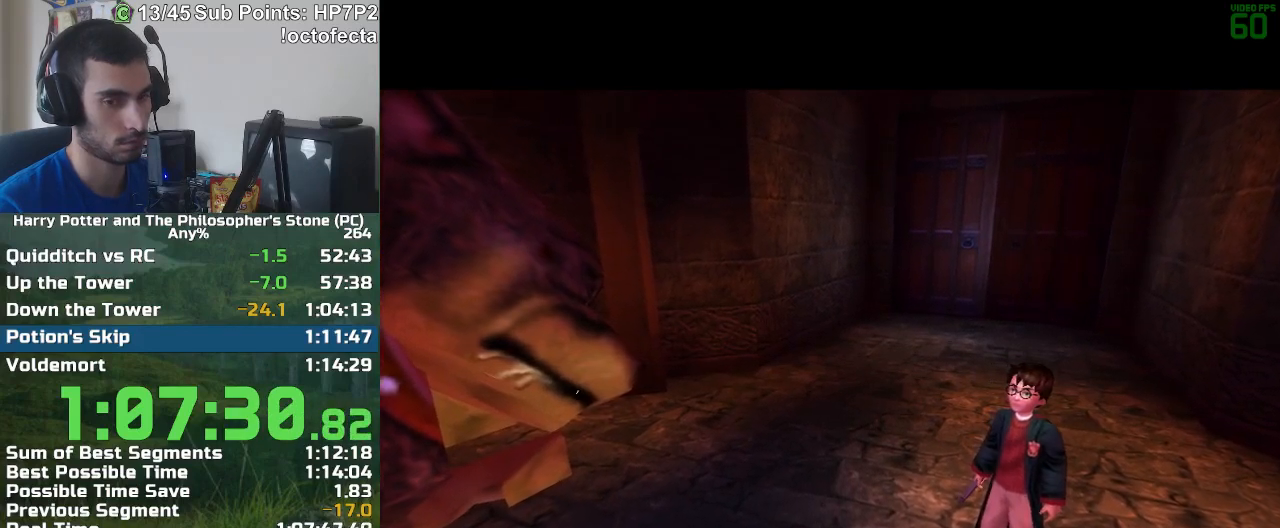
{"keys": ["f", "s"], "mouse": [], "events": []}
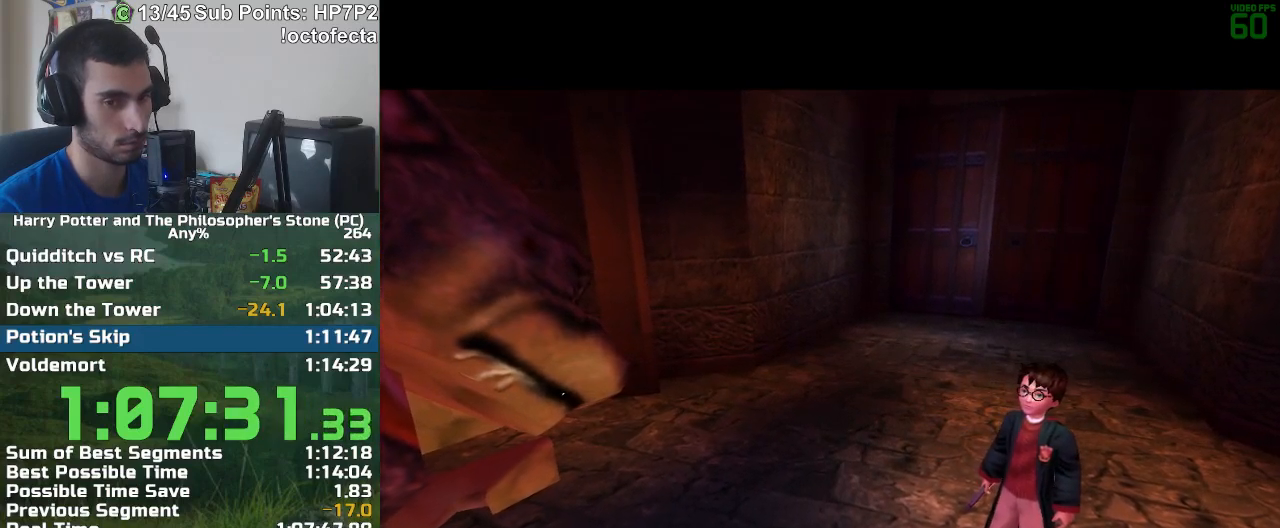
{"keys": ["f", "s"], "mouse": [], "events": []}
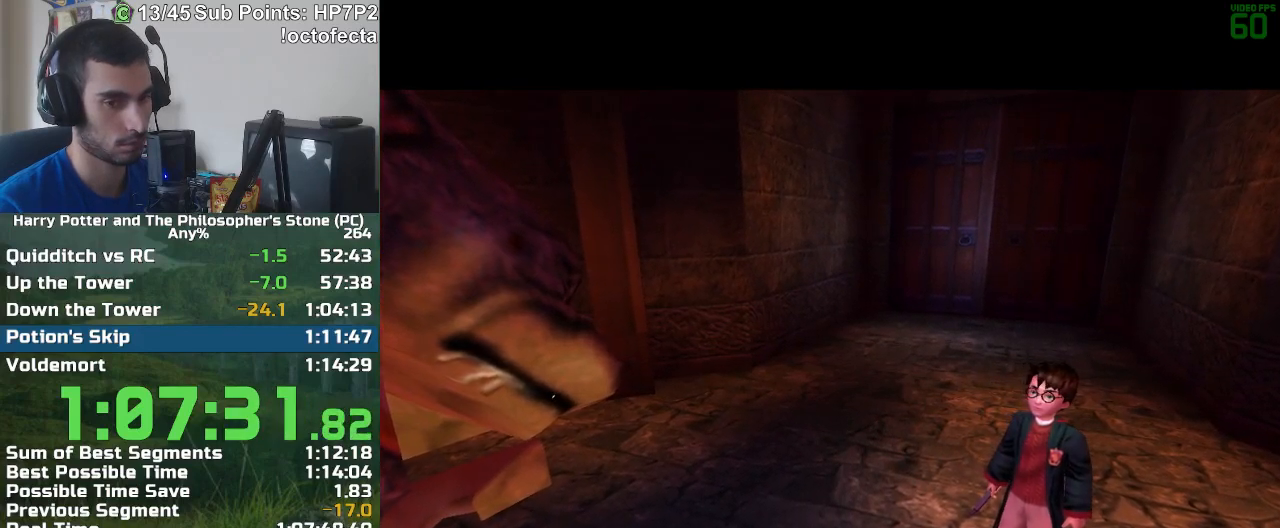
{"keys": ["f", "s"], "mouse": [], "events": []}
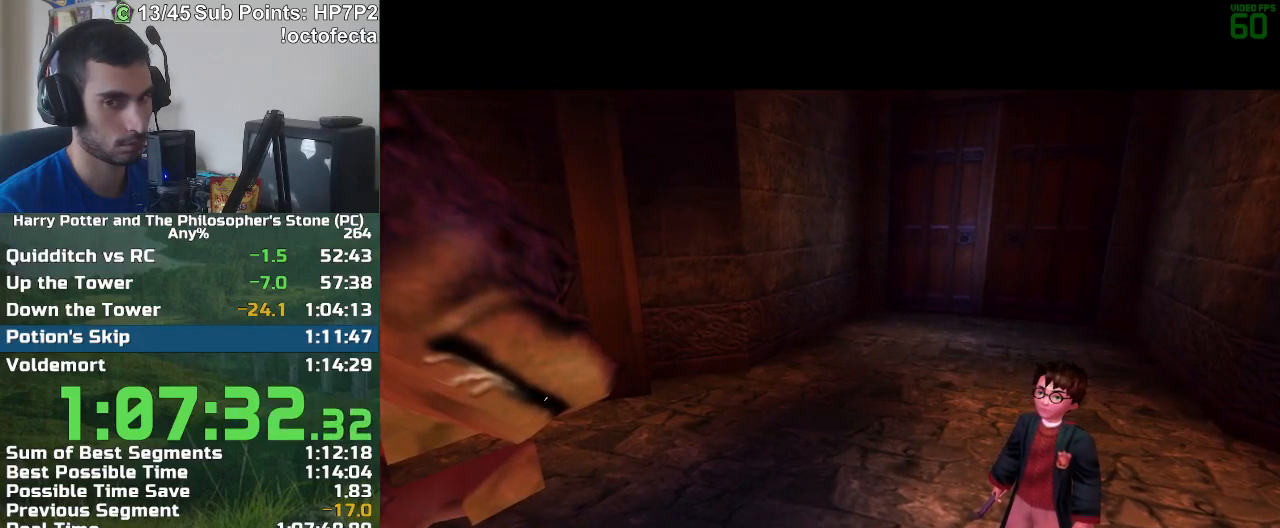
{"keys": ["f", "s"], "mouse": [], "events": []}
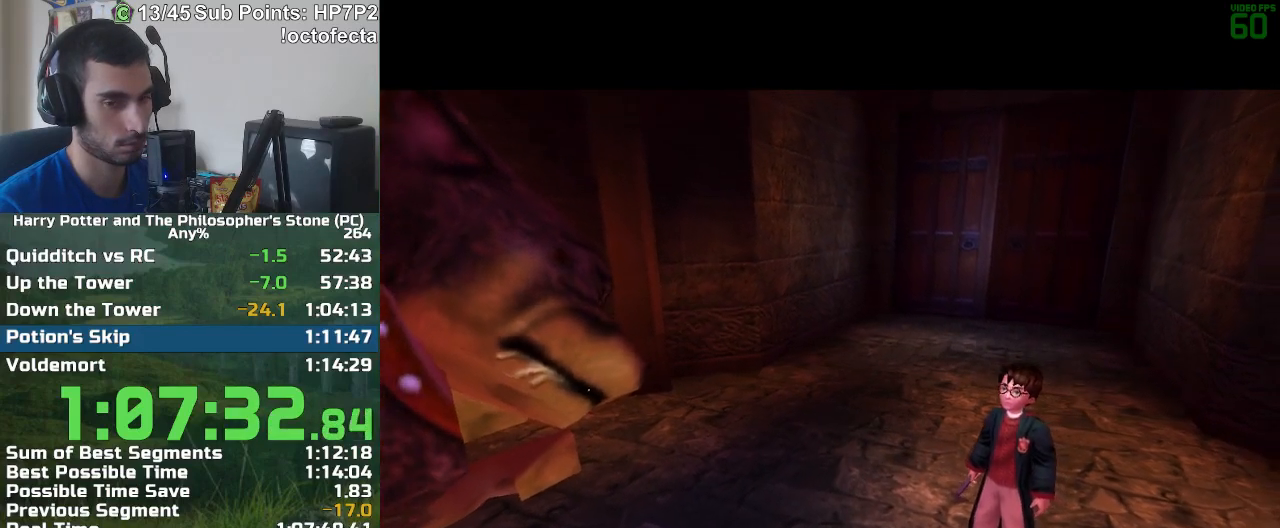
{"keys": ["f", "s"], "mouse": [], "events": []}
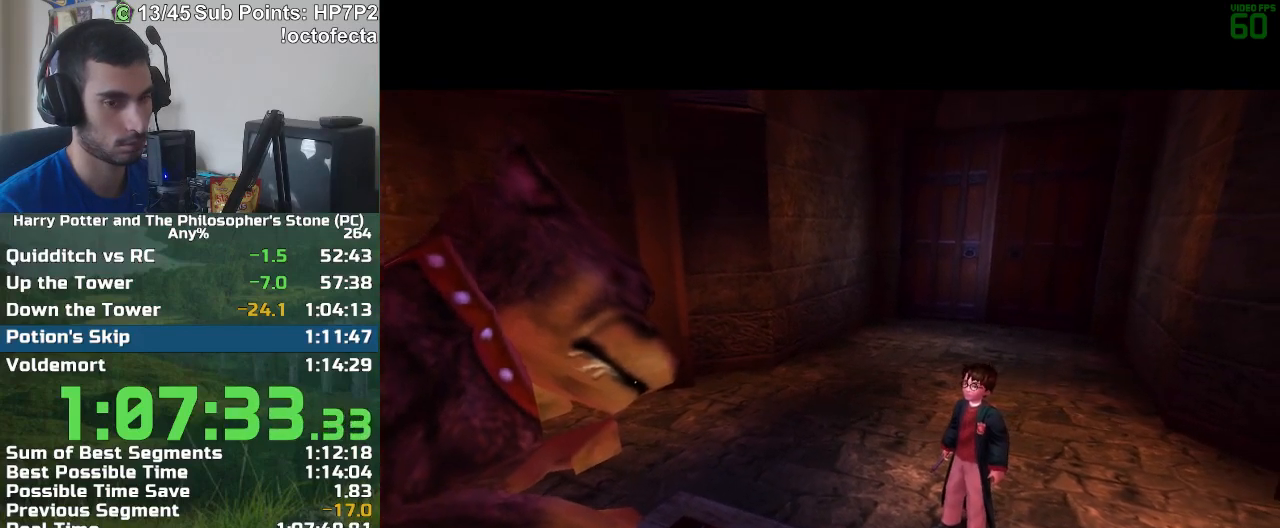
{"keys": ["f", "s"], "mouse": [], "events": []}
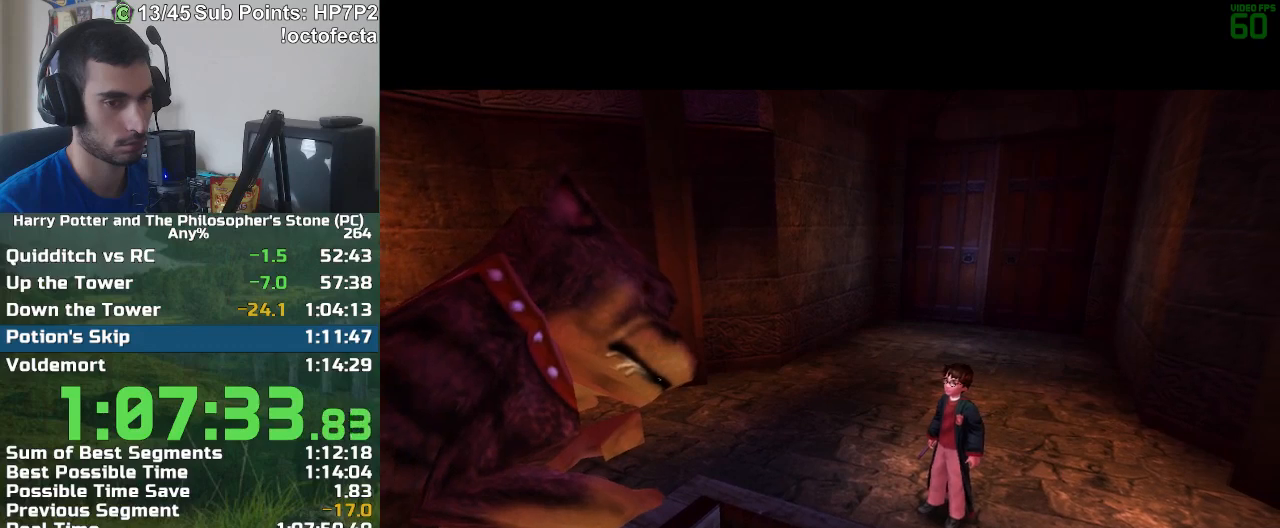
{"keys": ["f", "s"], "mouse": [], "events": []}
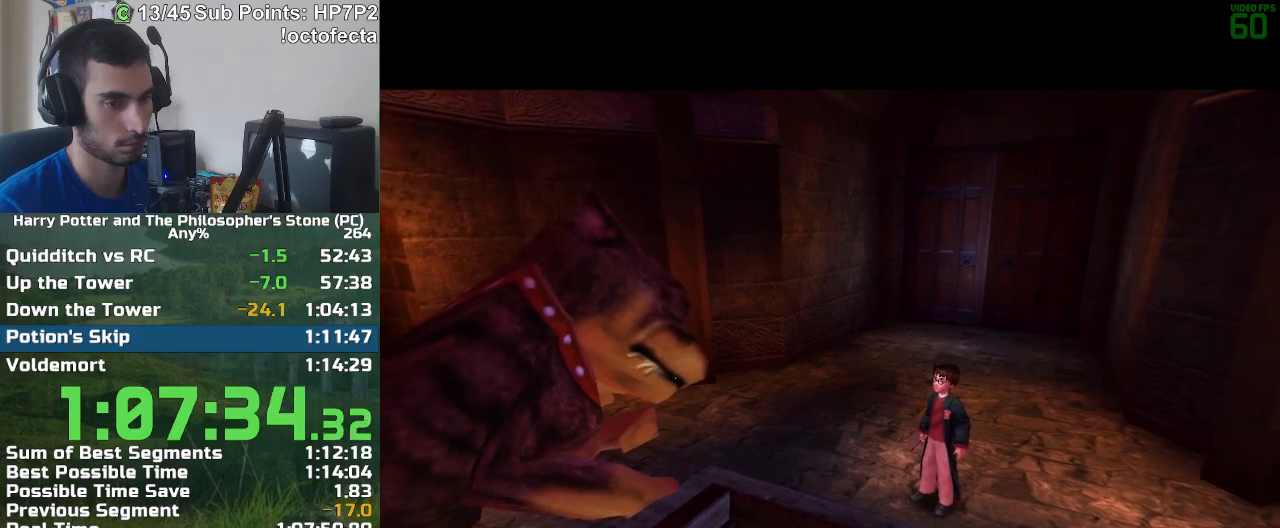
{"keys": ["f", "s"], "mouse": [], "events": []}
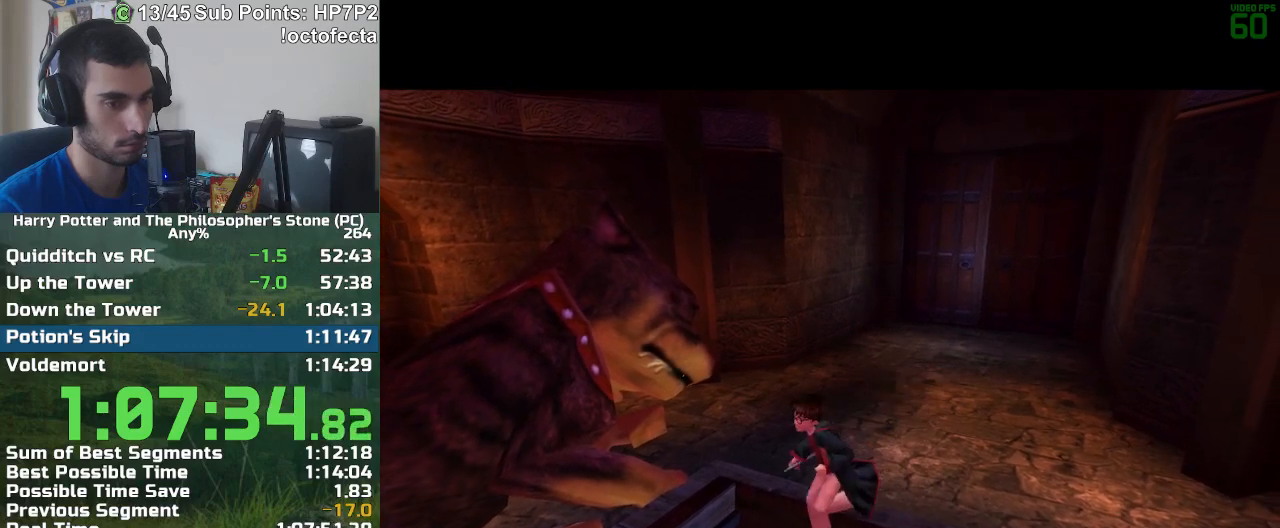
{"keys": ["f", "s"], "mouse": [], "events": []}
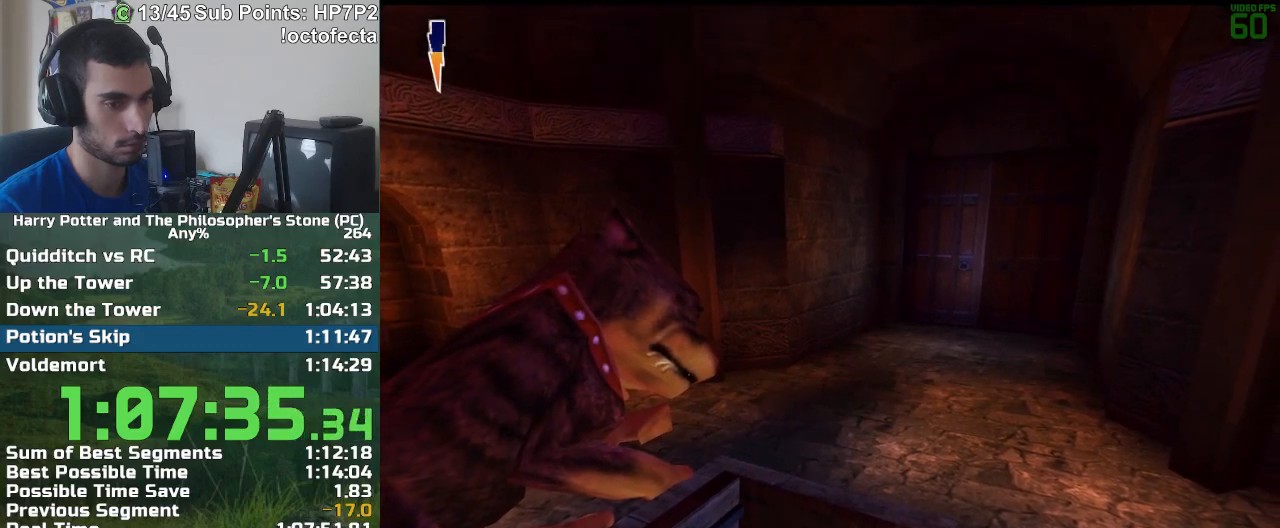
{"keys": ["f", "s"], "mouse": [], "events": []}
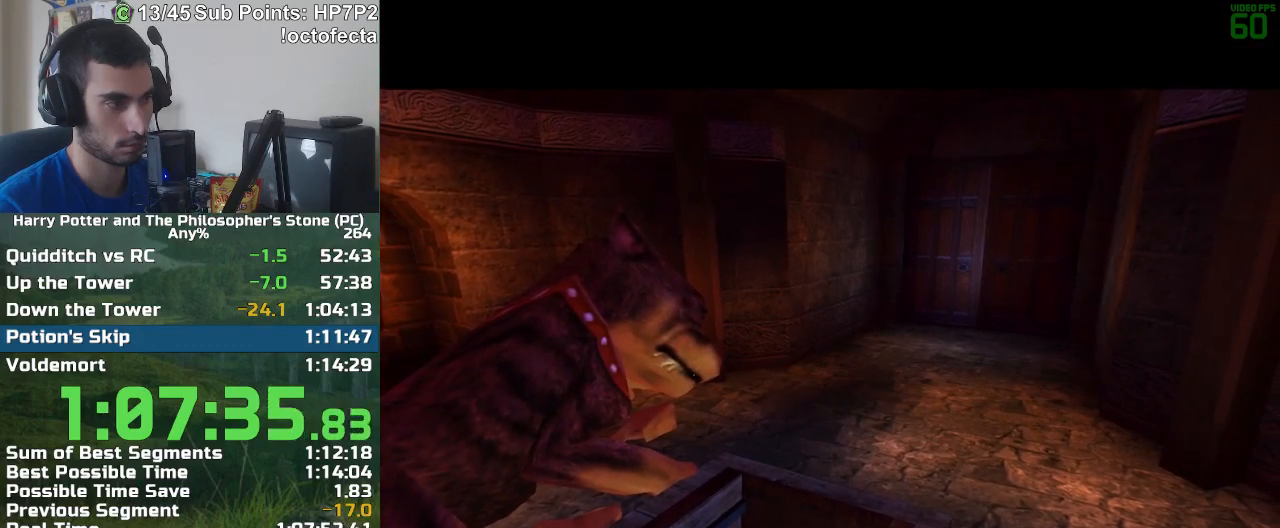
{"keys": ["f", "s"], "mouse": [], "events": []}
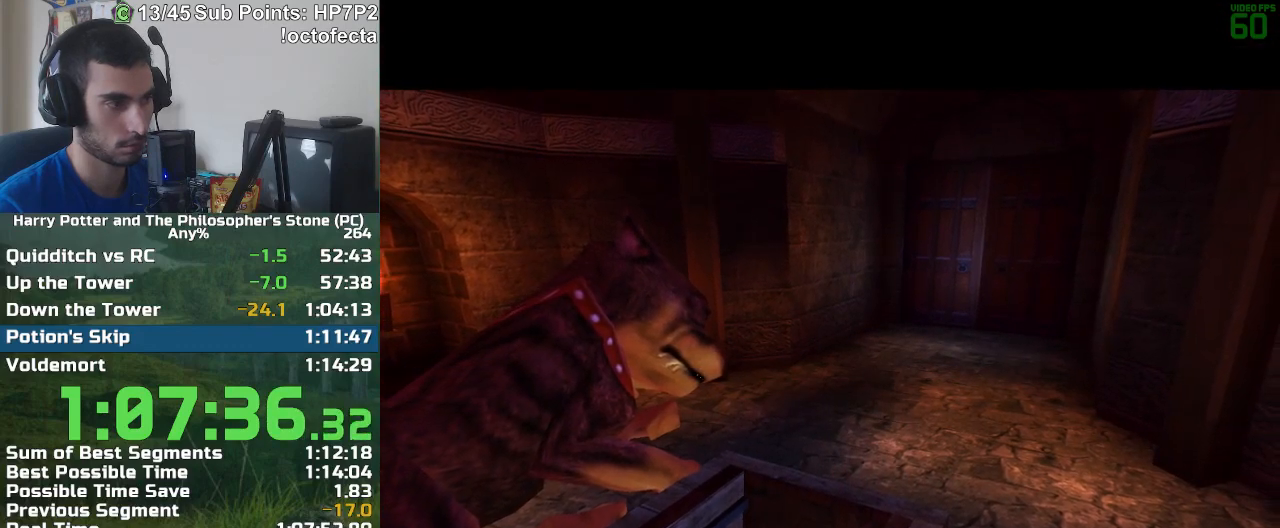
{"keys": ["f", "s"], "mouse": [], "events": []}
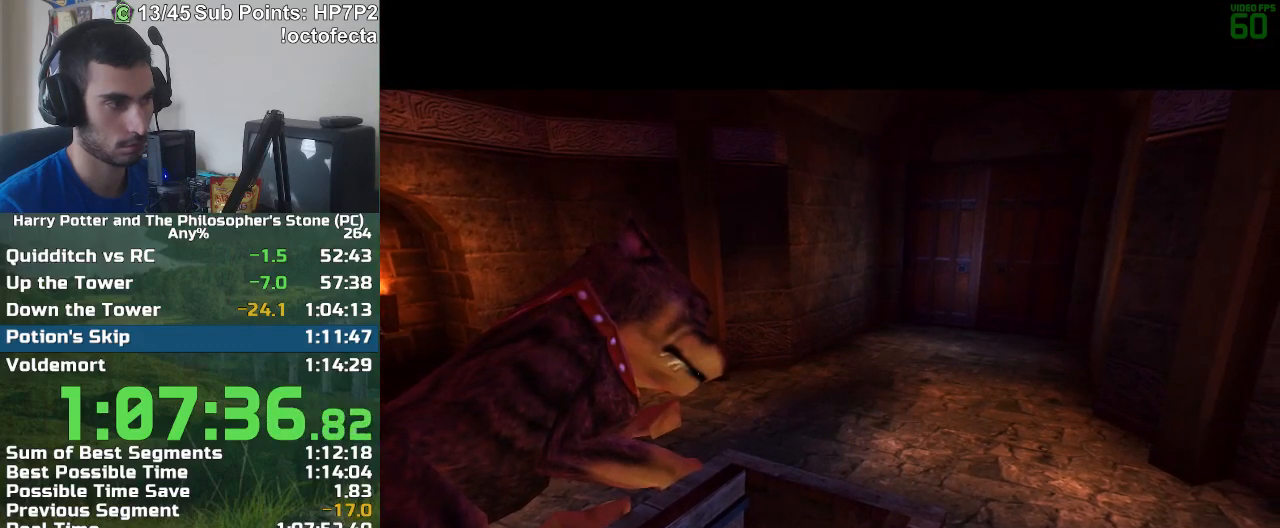
{"keys": ["f", "s"], "mouse": [], "events": []}
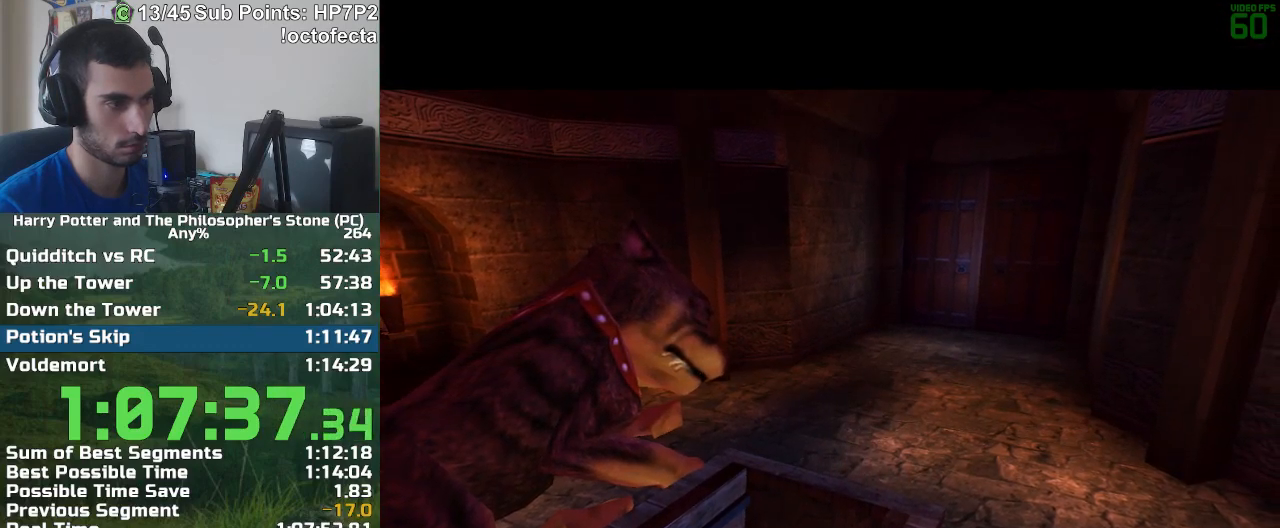
{"keys": ["f", "s"], "mouse": [], "events": []}
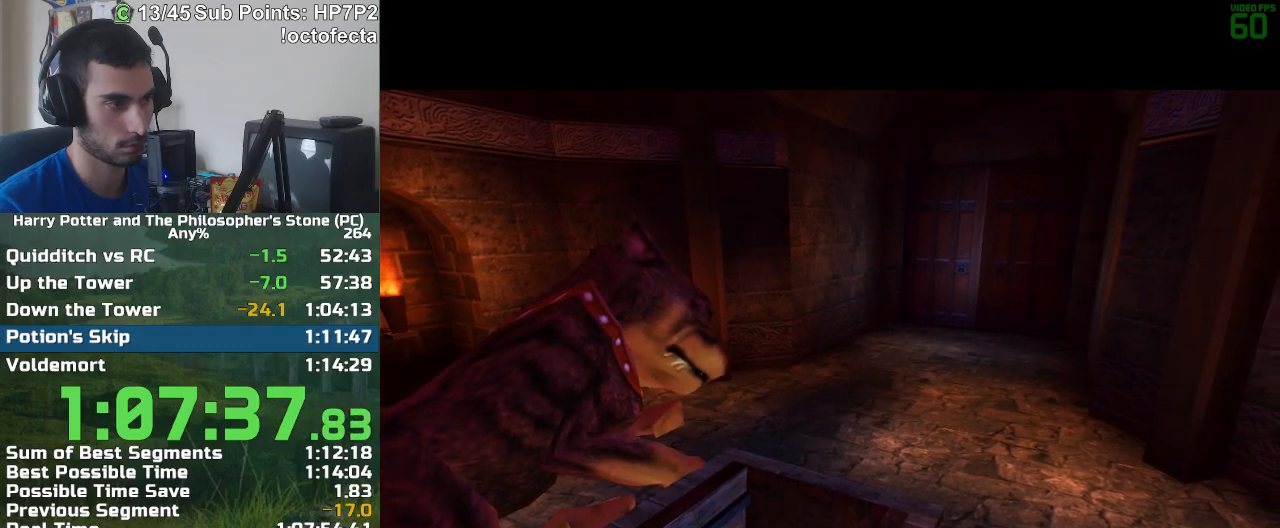
{"keys": ["f", "s"], "mouse": [], "events": []}
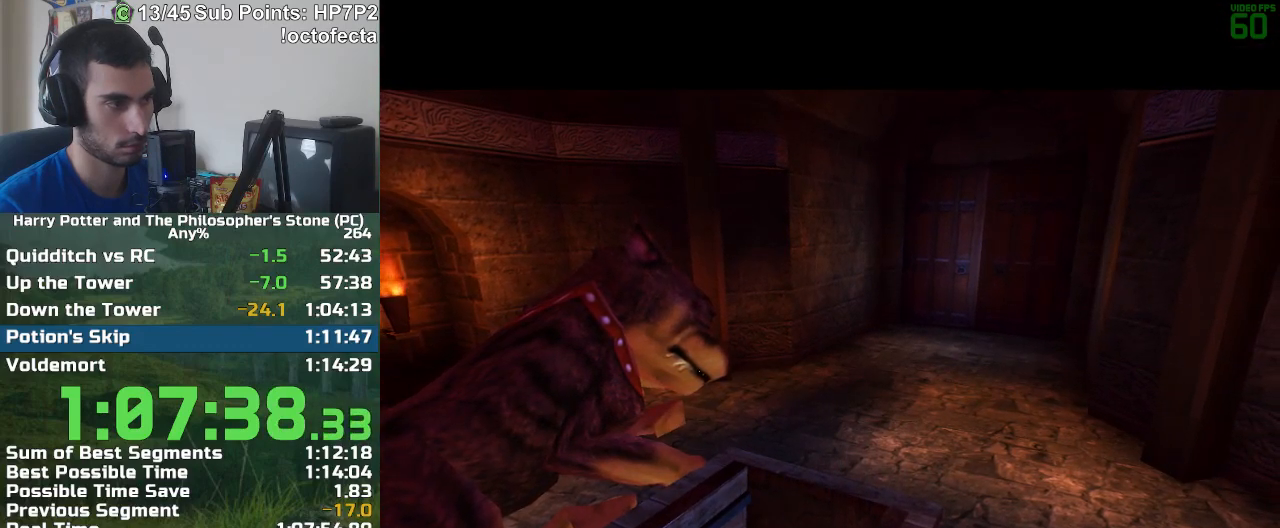
{"keys": ["f", "s"], "mouse": [], "events": []}
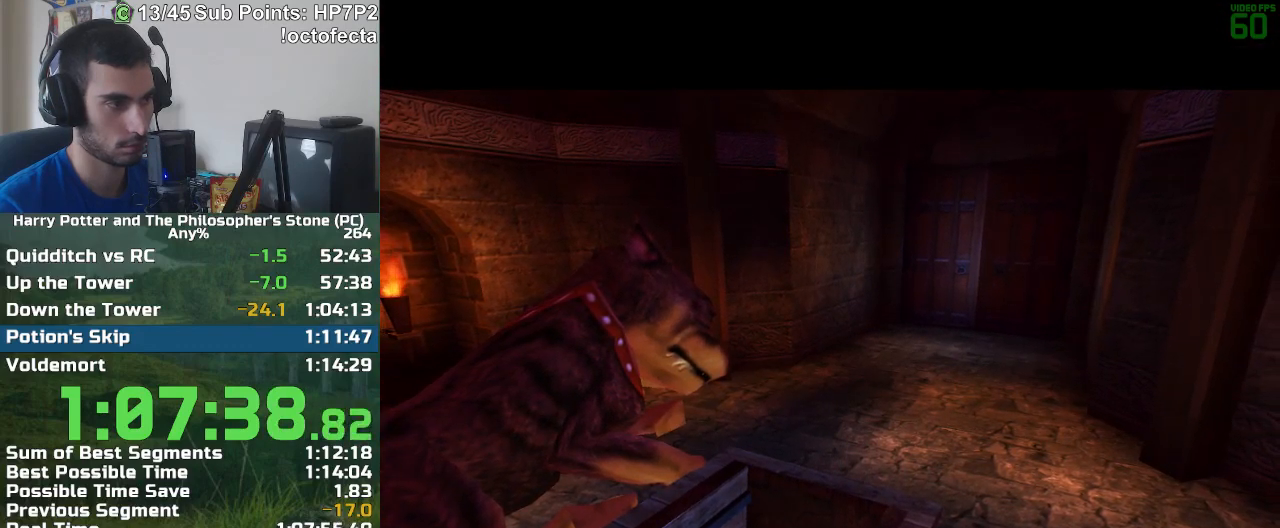
{"keys": ["f", "s"], "mouse": [], "events": []}
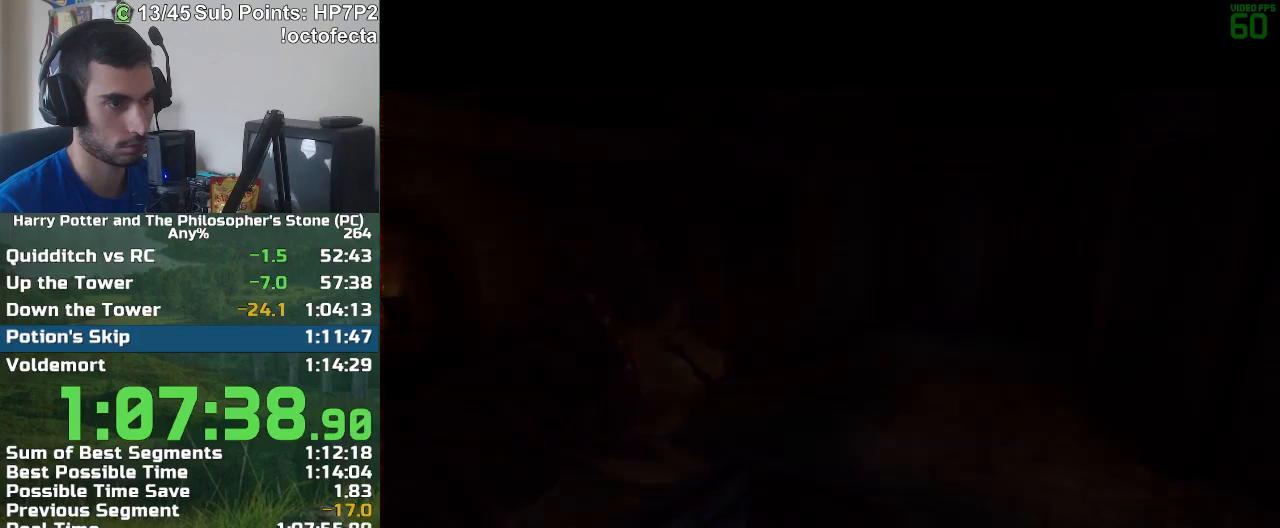
{"keys": ["f", "s"], "mouse": [], "events": []}
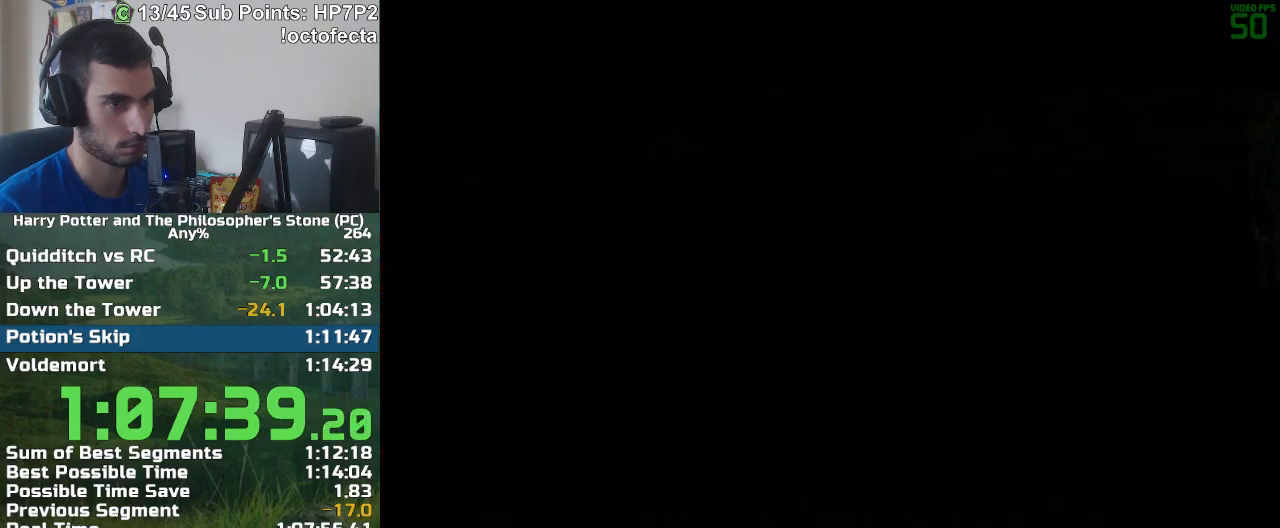
{"keys": ["f", "s"], "mouse": [], "events": []}
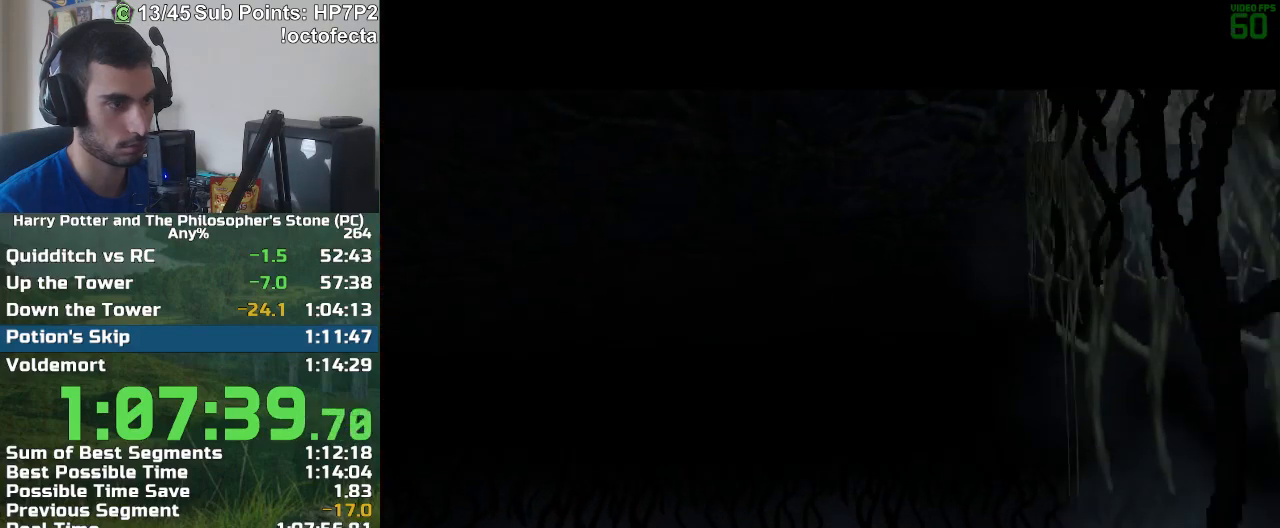
{"keys": [], "mouse": [], "events": [[233, "f", "up"], [233, "s", "up"]]}